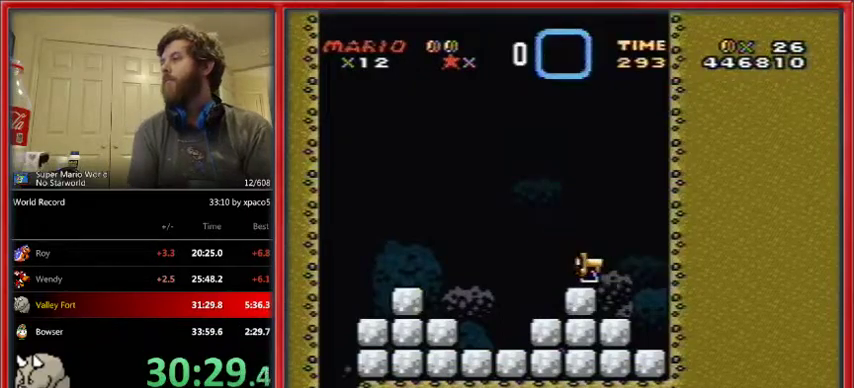
Gameplay with a controller (Nintendo layout); each line is a JSON object with the inputs held at the frame after it. "events" lists button and stick changes between this image and that frame as [ms after this image, input, new state], when the widget could be followed in between. Not read: L1 L3 R1 R3.
{"buttons": ["B"], "events": [[33, "B", "down"], [67, "Y", "down"], [133, "B", "up"], [167, "Y", "up"], [200, "B", "down"], [233, "Y", "down"], [267, "B", "up"], [333, "B", "down"], [333, "Y", "up"], [400, "B", "up"], [400, "Y", "down"], [467, "Y", "up"], [500, "B", "down"]]}
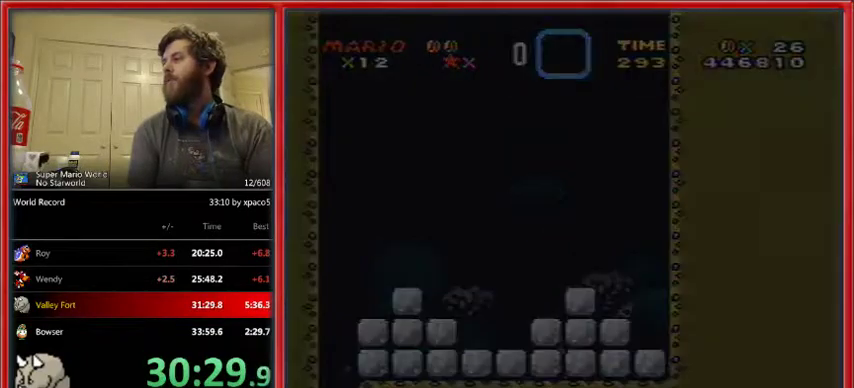
{"buttons": ["Y"], "events": [[33, "Y", "down"], [67, "B", "up"]]}
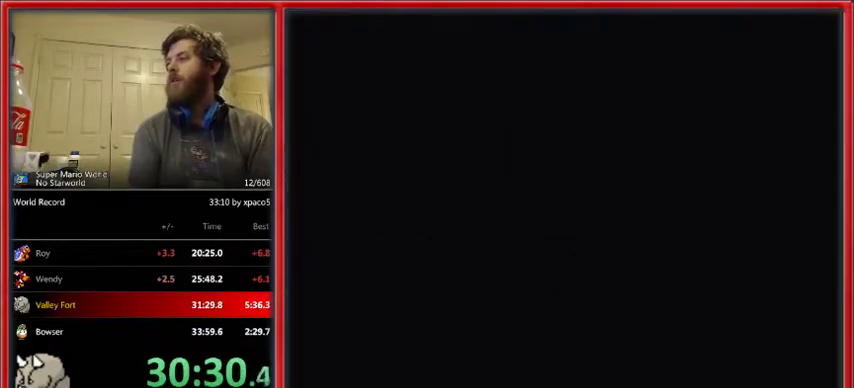
{"buttons": ["Y"], "events": []}
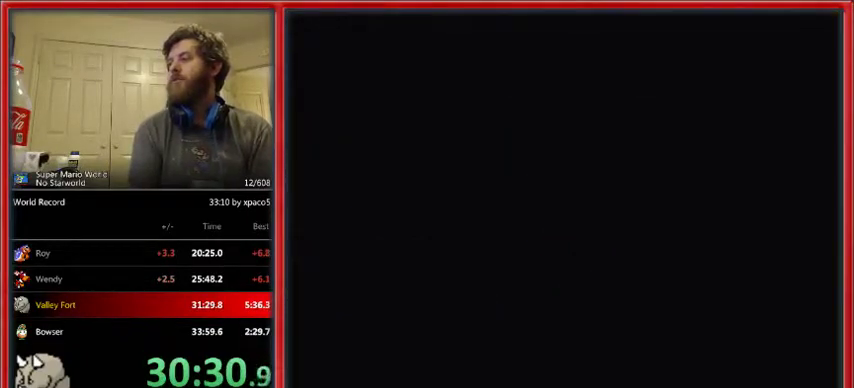
{"buttons": ["B"], "events": [[300, "B", "down"], [300, "Y", "up"], [333, "Y", "down"], [400, "B", "up"], [433, "Y", "up"], [500, "B", "down"]]}
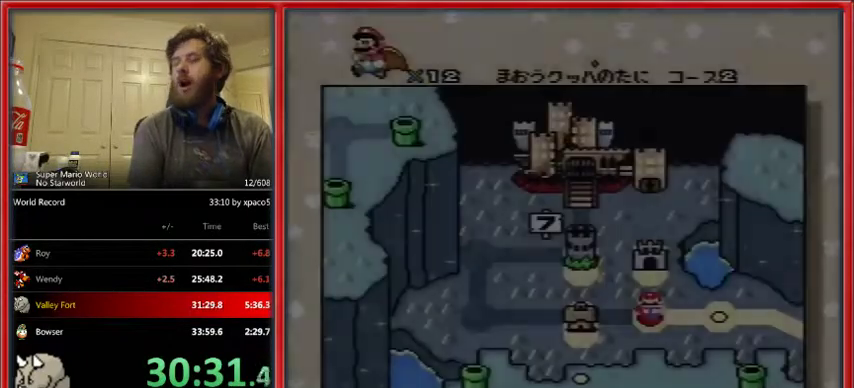
{"buttons": ["B"], "events": [[33, "Y", "down"], [100, "B", "up"], [167, "B", "down"], [233, "B", "up"], [300, "Y", "up"], [333, "B", "down"], [367, "Y", "down"], [400, "B", "up"], [467, "Y", "up"], [500, "B", "down"]]}
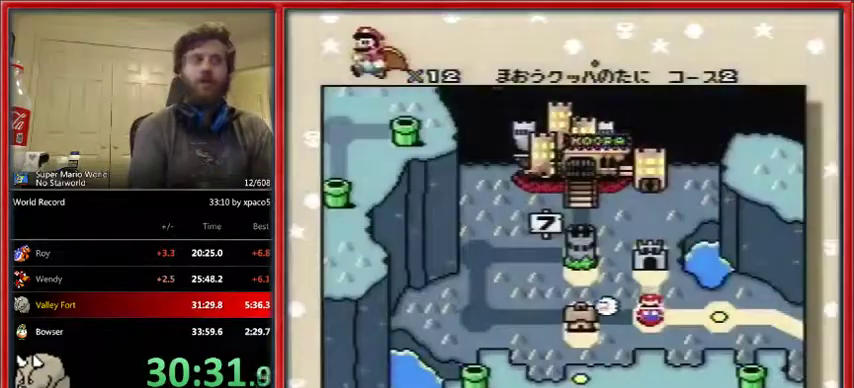
{"buttons": ["B", "Y"], "events": [[33, "Y", "down"], [100, "B", "up"], [133, "Y", "up"], [167, "B", "down"], [167, "Y", "down"], [233, "B", "up"], [267, "Y", "up"], [300, "B", "down"], [333, "Y", "down"], [367, "B", "up"], [433, "Y", "up"], [467, "B", "down"], [500, "Y", "down"]]}
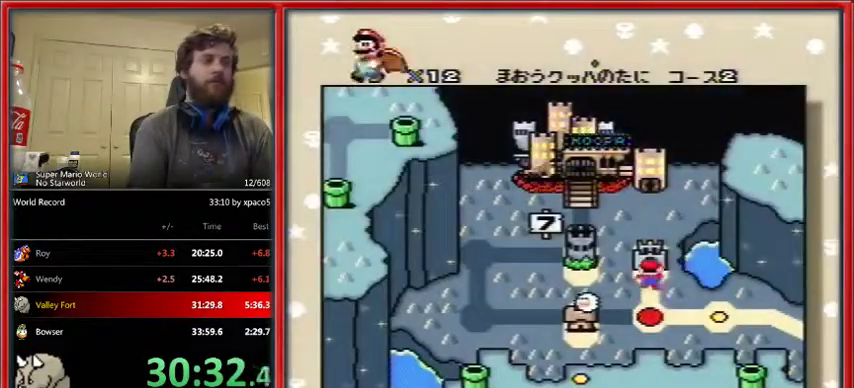
{"buttons": ["Y"], "events": [[67, "B", "up"], [67, "Y", "up"], [133, "B", "down"], [133, "Y", "down"], [167, "B", "up"], [233, "B", "down"], [233, "Y", "up"], [300, "B", "up"], [300, "Y", "down"], [367, "Y", "up"], [400, "B", "down"], [433, "Y", "down"], [500, "B", "up"]]}
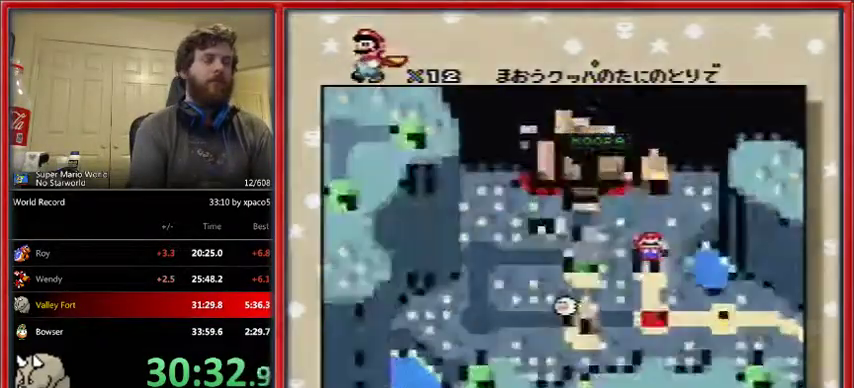
{"buttons": ["B", "Y"], "events": [[67, "B", "down"], [67, "Y", "up"], [133, "B", "up"], [133, "Y", "down"], [233, "B", "down"], [267, "B", "up"], [367, "B", "down"]]}
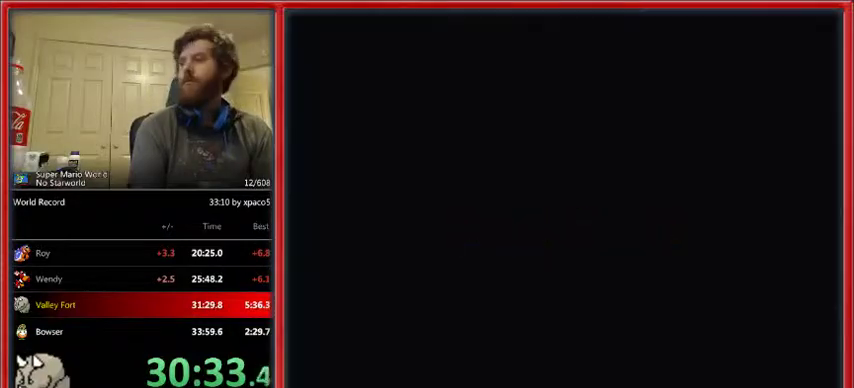
{"buttons": ["B"], "events": [[33, "Y", "up"]]}
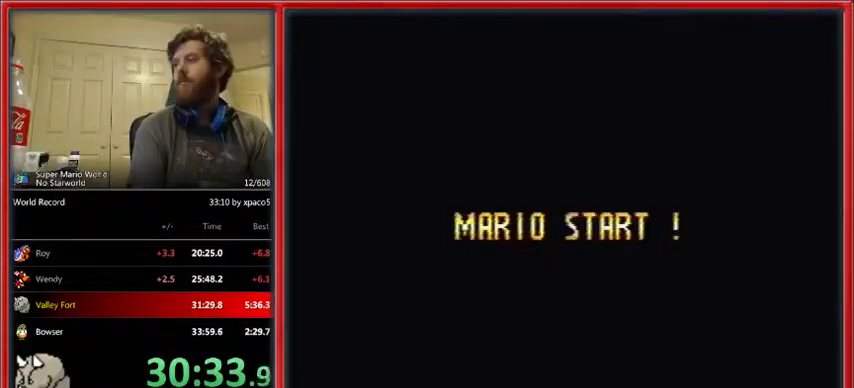
{"buttons": ["B"], "events": []}
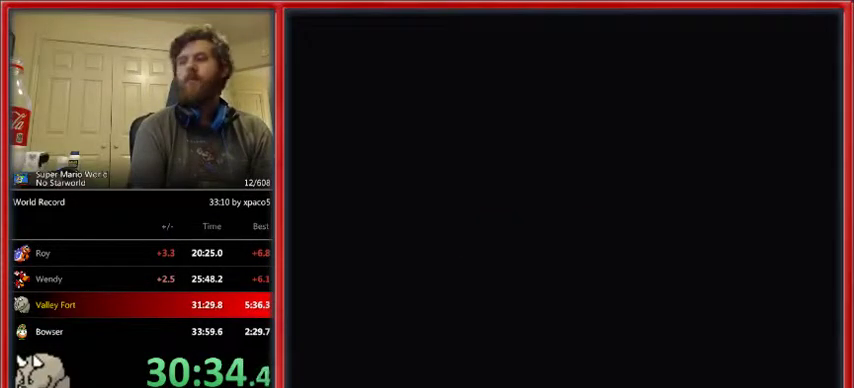
{"buttons": [], "events": [[500, "B", "up"]]}
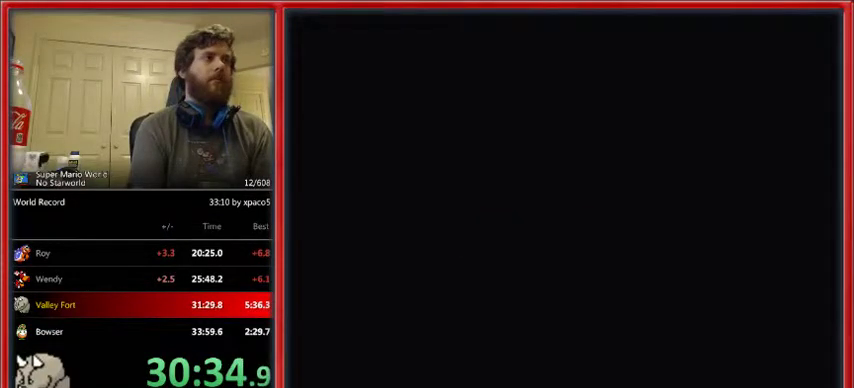
{"buttons": ["B", "Y"], "events": [[33, "B", "down"], [133, "B", "up"], [133, "Y", "down"], [200, "B", "down"], [233, "Y", "up"], [300, "B", "up"], [300, "Y", "down"], [333, "B", "down"], [367, "Y", "up"], [400, "B", "up"], [500, "B", "down"], [500, "Y", "down"]]}
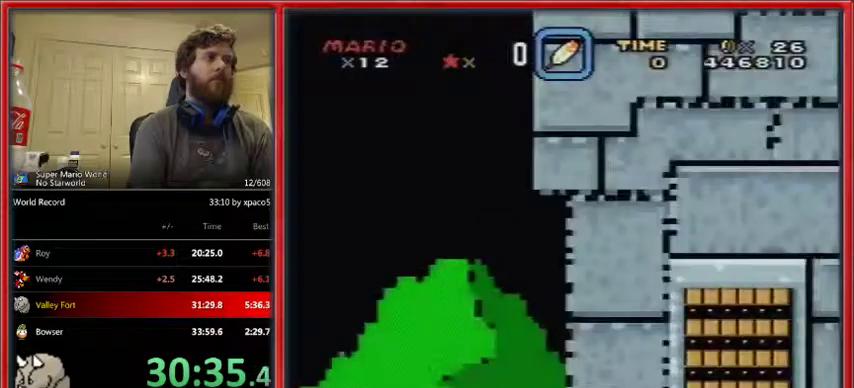
{"buttons": [], "events": [[33, "Y", "up"], [67, "B", "up"], [100, "Y", "down"], [167, "B", "down"], [267, "B", "up"], [300, "Y", "up"]]}
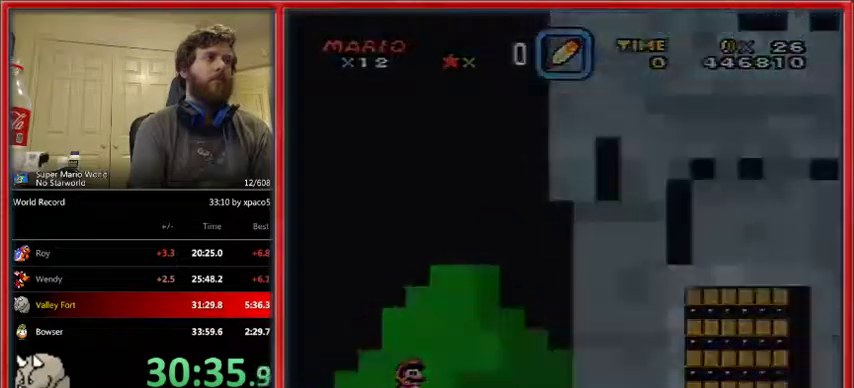
{"buttons": [], "events": []}
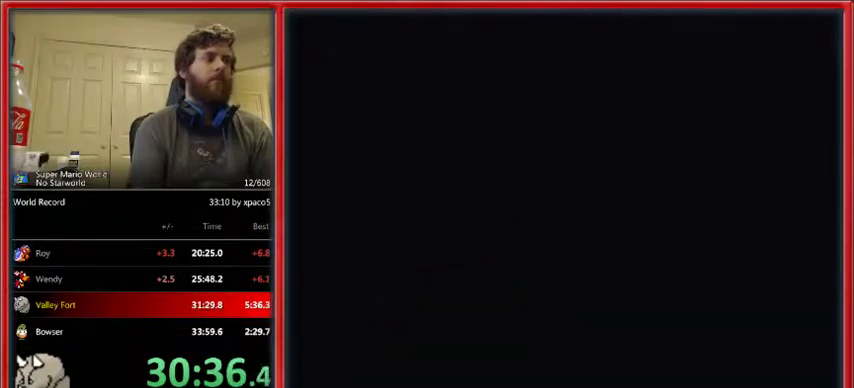
{"buttons": [], "events": []}
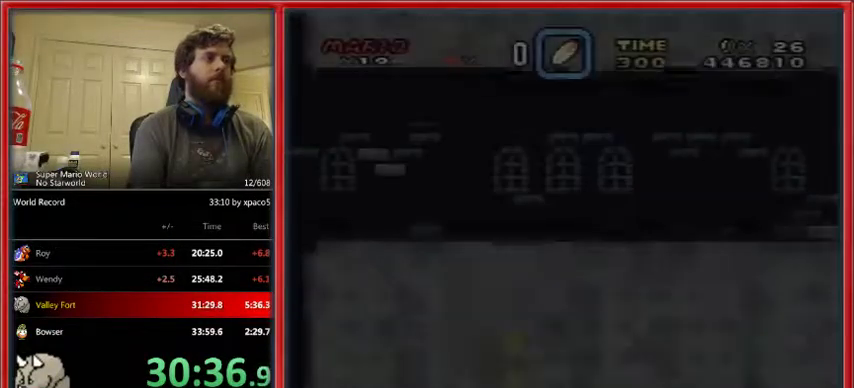
{"buttons": [], "events": []}
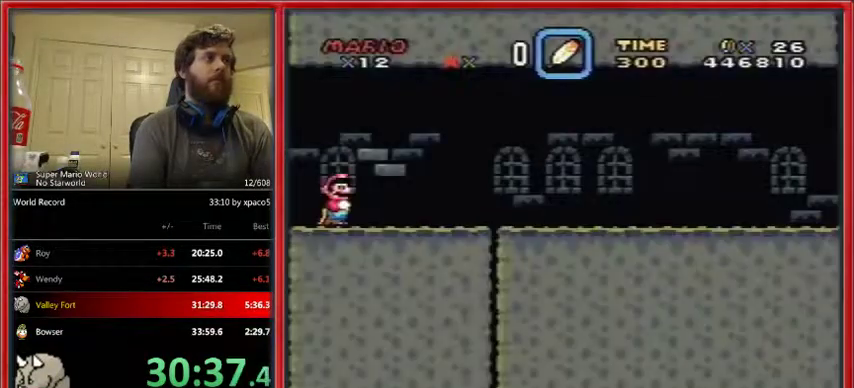
{"buttons": ["Y", "DPAD_RIGHT"], "events": [[267, "DPAD_RIGHT", "down"], [267, "Y", "down"], [367, "DPAD_UP", "down"], [400, "DPAD_UP", "up"]]}
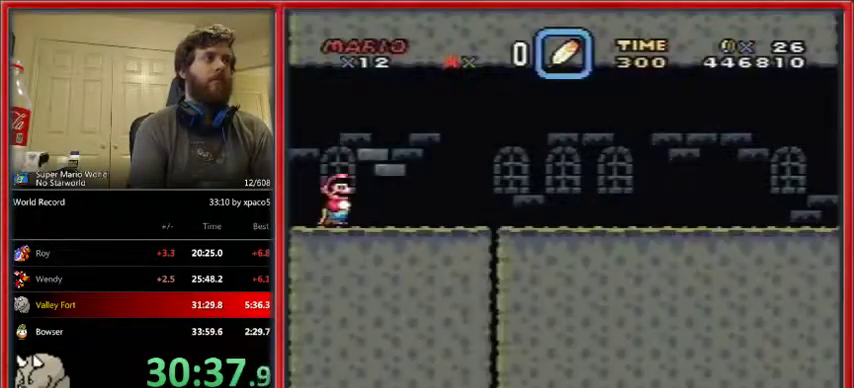
{"buttons": ["Y", "DPAD_RIGHT"], "events": []}
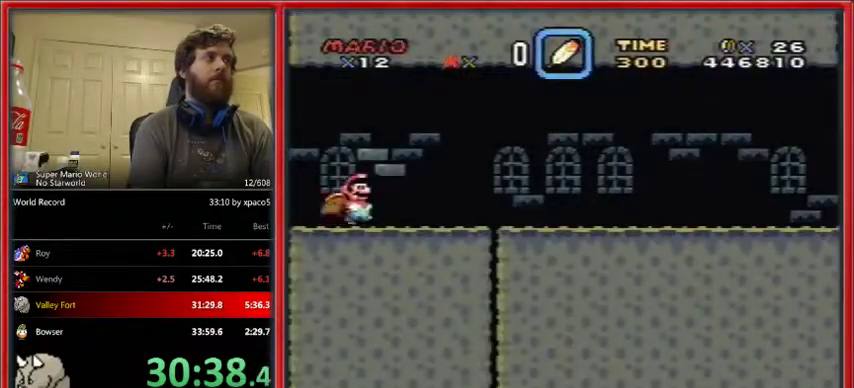
{"buttons": ["Y", "DPAD_RIGHT"], "events": [[233, "X", "down"], [267, "X", "up"]]}
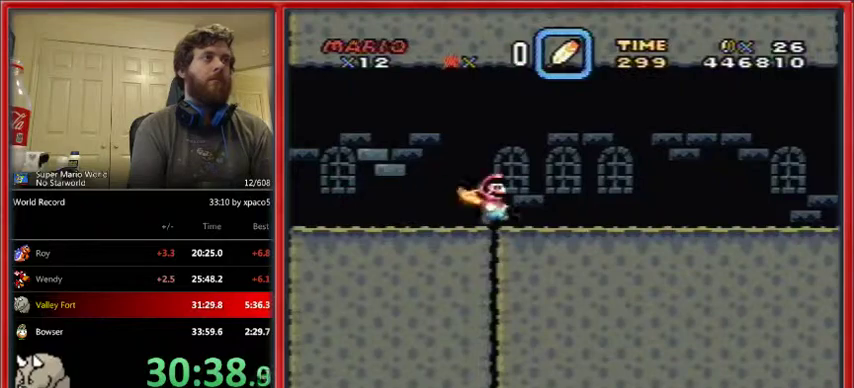
{"buttons": ["Y", "DPAD_RIGHT"], "events": []}
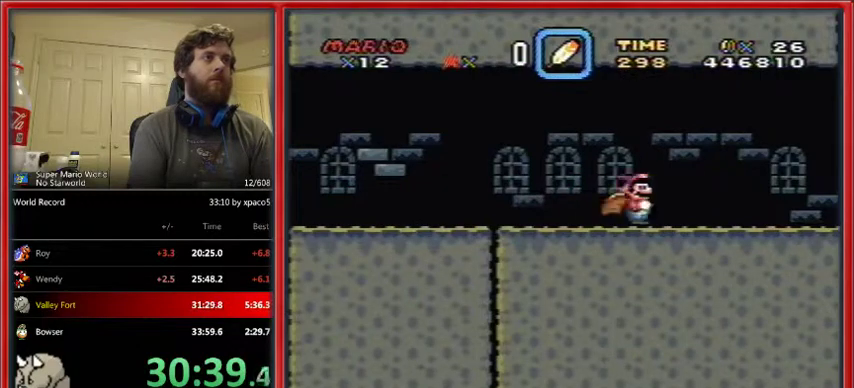
{"buttons": ["Y"], "events": [[267, "B", "down"], [267, "DPAD_UP", "down"], [433, "B", "up"], [433, "DPAD_UP", "up"], [467, "DPAD_RIGHT", "up"]]}
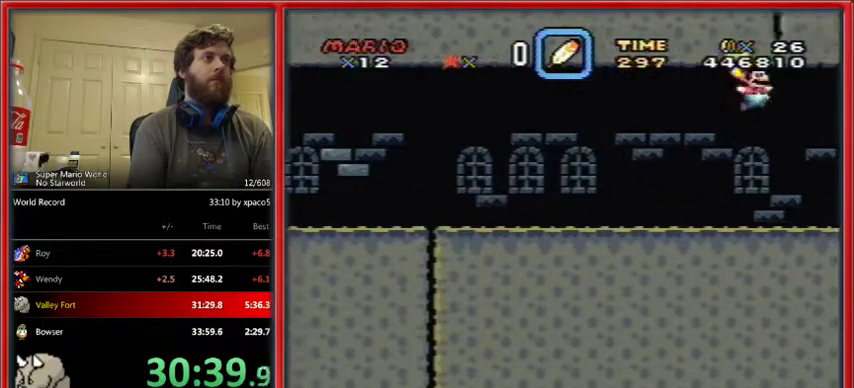
{"buttons": ["Y", "DPAD_LEFT"], "events": [[433, "DPAD_LEFT", "down"]]}
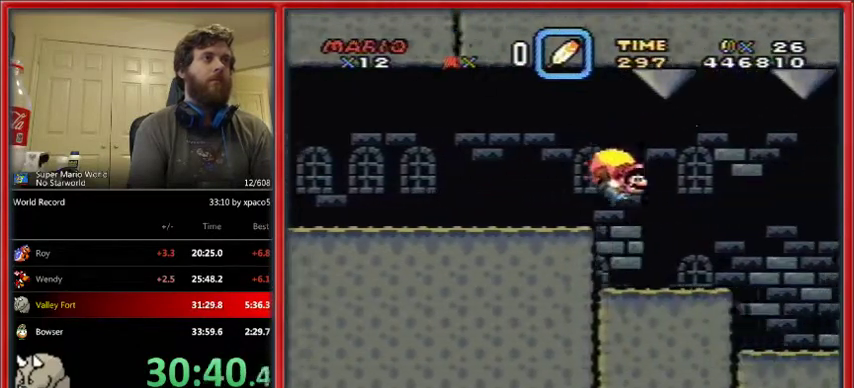
{"buttons": ["Y"], "events": [[133, "DPAD_LEFT", "up"]]}
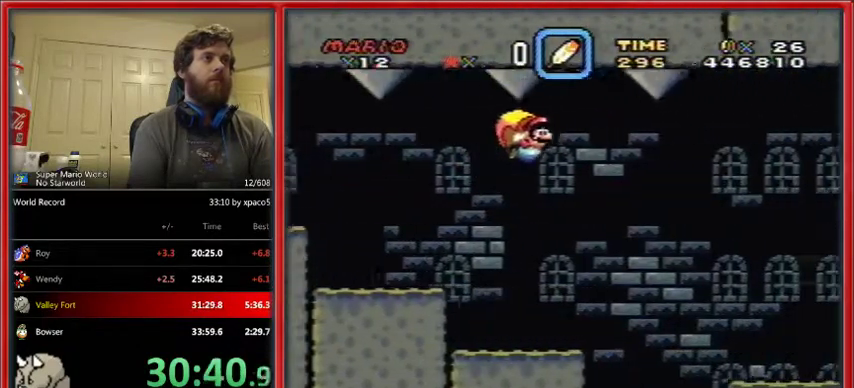
{"buttons": ["Y", "DPAD_LEFT"], "events": [[433, "DPAD_LEFT", "down"]]}
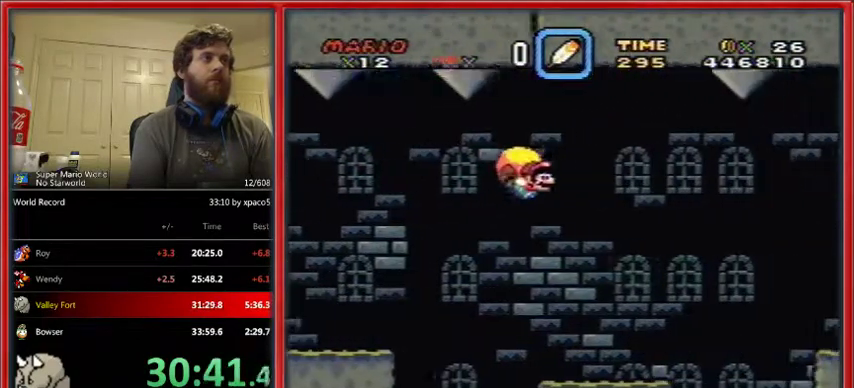
{"buttons": ["Y"], "events": [[67, "DPAD_LEFT", "up"], [67, "DPAD_UP", "down"], [100, "DPAD_RIGHT", "down"], [100, "DPAD_UP", "up"], [200, "DPAD_RIGHT", "up"]]}
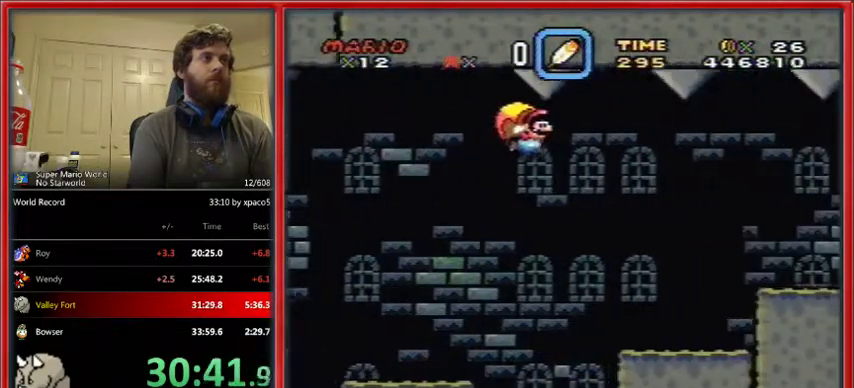
{"buttons": ["Y", "DPAD_LEFT"], "events": [[500, "DPAD_LEFT", "down"]]}
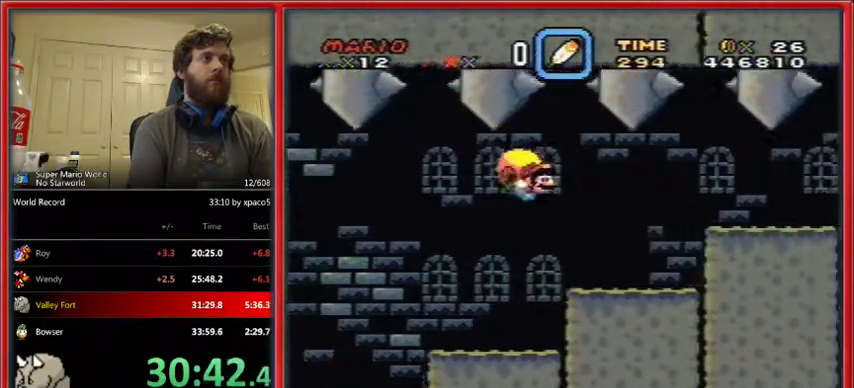
{"buttons": ["Y"], "events": [[500, "DPAD_LEFT", "up"]]}
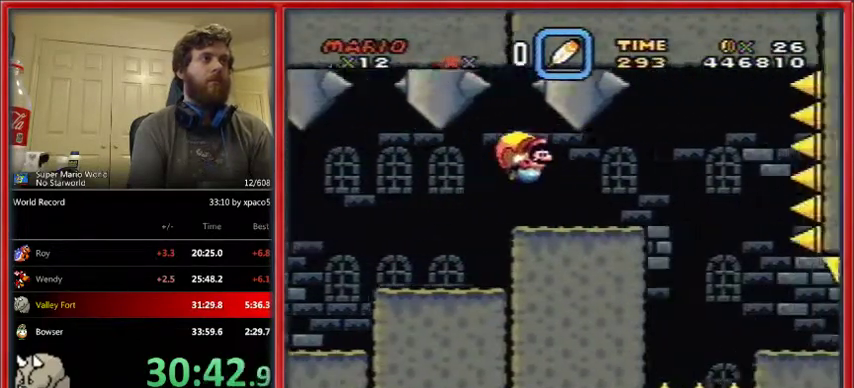
{"buttons": ["Y"], "events": [[100, "Y", "up"], [400, "Y", "down"]]}
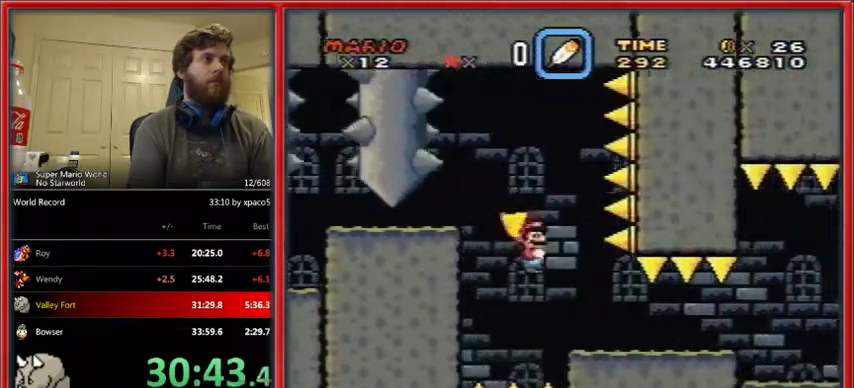
{"buttons": ["Y", "DPAD_RIGHT"], "events": [[167, "DPAD_RIGHT", "down"]]}
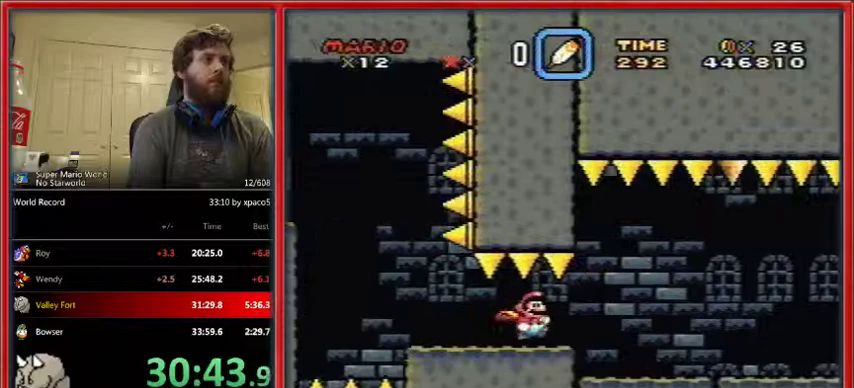
{"buttons": ["Y", "DPAD_RIGHT"], "events": []}
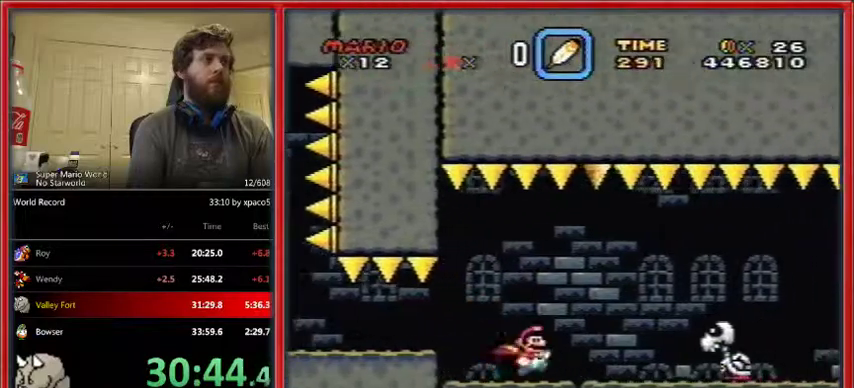
{"buttons": ["Y", "DPAD_RIGHT"], "events": [[267, "DPAD_RIGHT", "up"], [300, "X", "down"], [400, "DPAD_RIGHT", "down"], [400, "X", "up"]]}